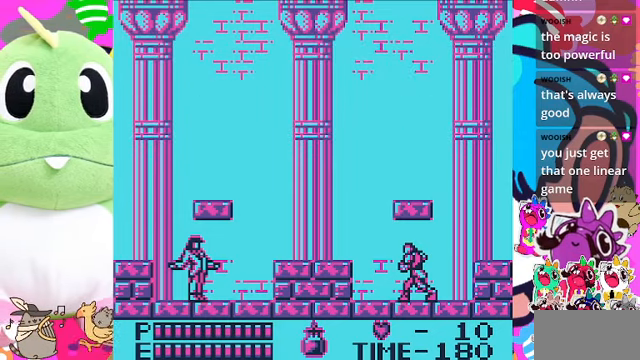
Gameplay with a controller (PlayStation layout); each line is a JSON object with the inputs held at the frame after it. "events" lists button and stick changes between this image and that frame as [ms after this image, input, new state], when the widget could be followed in between. Not read: L3.
{"buttons": ["DPAD_LEFT"], "left_stick": "center", "right_stick": "center", "events": [[500, "DPAD_LEFT", "down"]]}
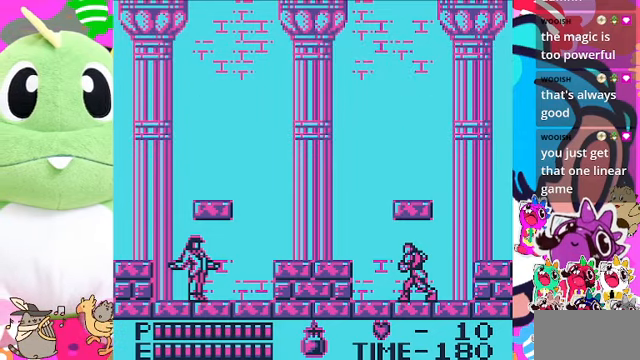
{"buttons": [], "left_stick": "center", "right_stick": "center", "events": [[167, "DPAD_LEFT", "up"]]}
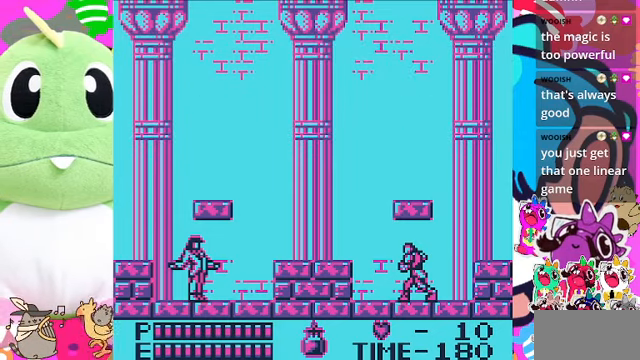
{"buttons": ["DPAD_LEFT"], "left_stick": "center", "right_stick": "center", "events": [[367, "DPAD_LEFT", "down"]]}
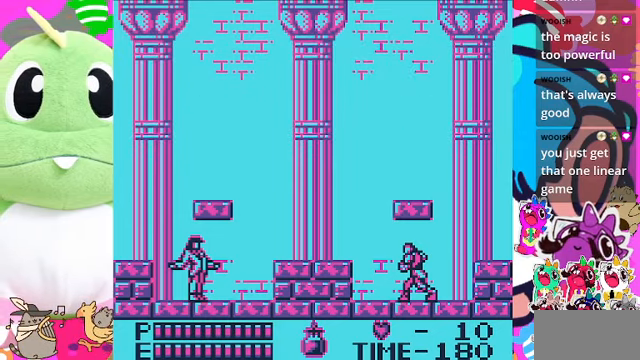
{"buttons": ["DPAD_LEFT"], "left_stick": "center", "right_stick": "center", "events": []}
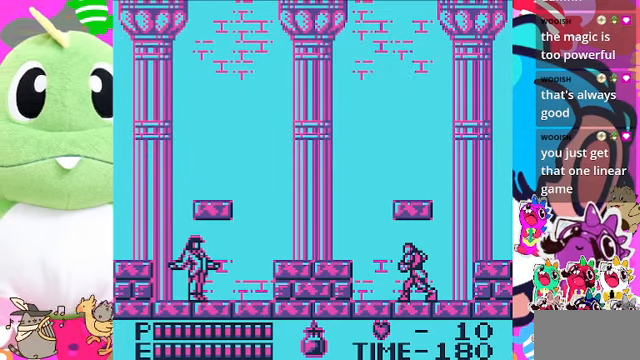
{"buttons": ["DPAD_LEFT"], "left_stick": "center", "right_stick": "center", "events": []}
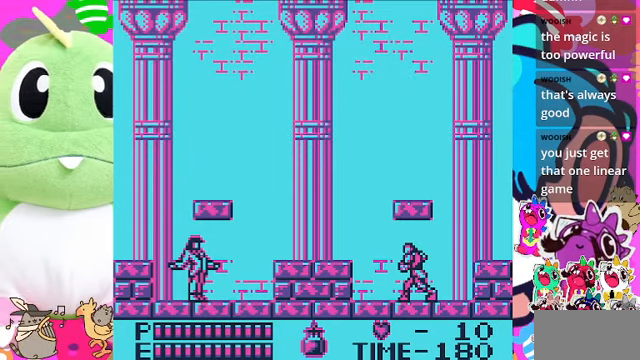
{"buttons": ["DPAD_LEFT"], "left_stick": "center", "right_stick": "center", "events": []}
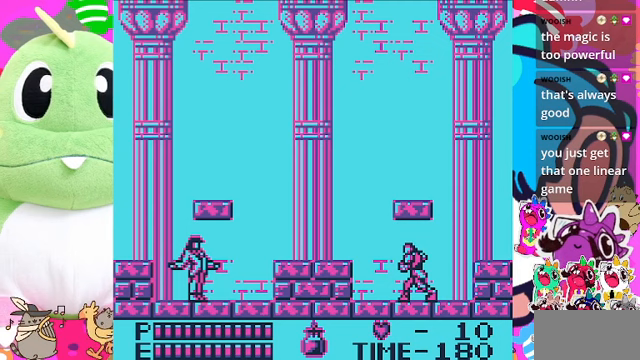
{"buttons": ["DPAD_LEFT"], "left_stick": "center", "right_stick": "center", "events": []}
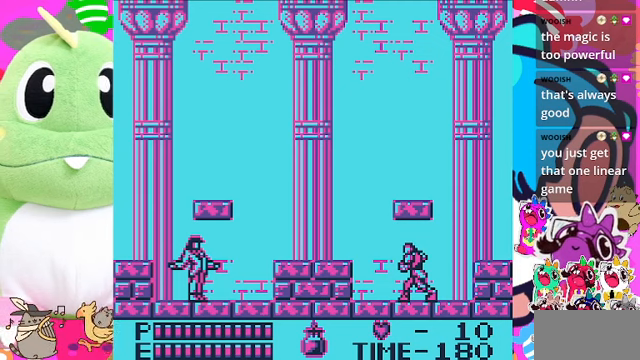
{"buttons": ["DPAD_LEFT"], "left_stick": "center", "right_stick": "center", "events": []}
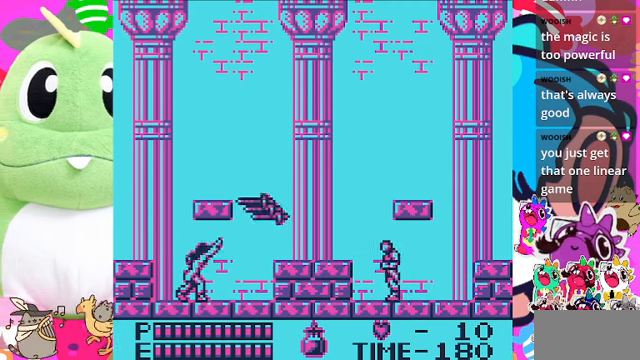
{"buttons": [], "left_stick": "center", "right_stick": "center", "events": [[500, "DPAD_LEFT", "up"]]}
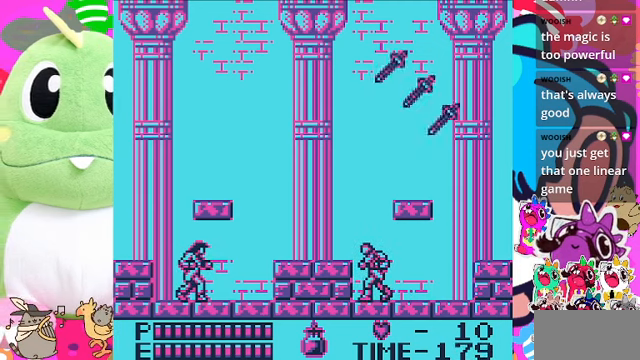
{"buttons": [], "left_stick": "center", "right_stick": "center", "events": []}
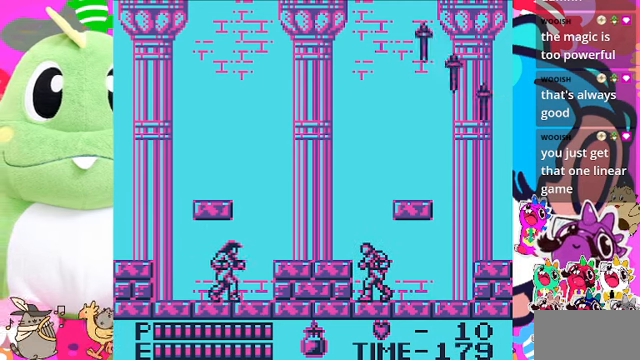
{"buttons": ["SQUARE"], "left_stick": "center", "right_stick": "center", "events": [[67, "CROSS", "down"], [300, "CROSS", "up"], [333, "SQUARE", "down"]]}
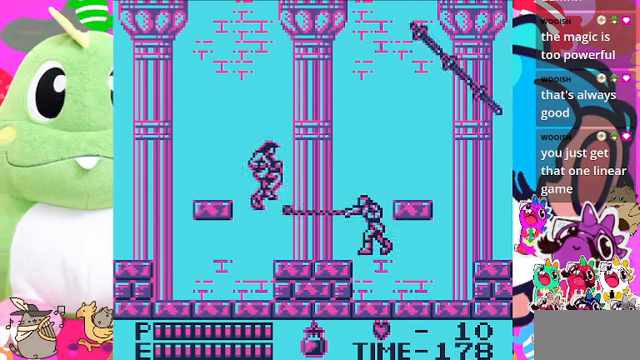
{"buttons": ["SQUARE"], "left_stick": "center", "right_stick": "center", "events": [[67, "SQUARE", "up"], [433, "SQUARE", "down"]]}
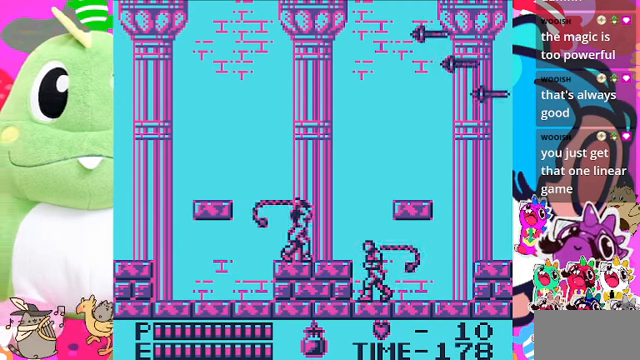
{"buttons": [], "left_stick": "center", "right_stick": "center", "events": [[100, "SQUARE", "up"]]}
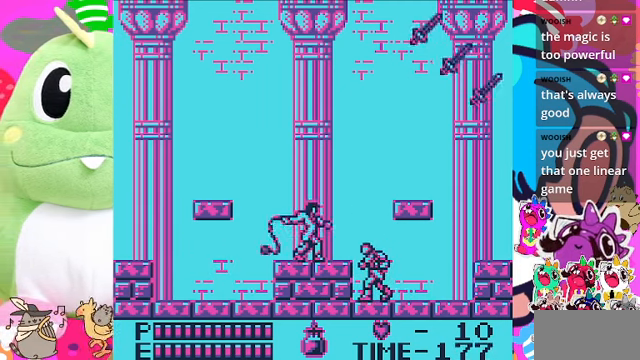
{"buttons": ["DPAD_RIGHT"], "left_stick": "center", "right_stick": "center", "events": [[233, "DPAD_RIGHT", "down"]]}
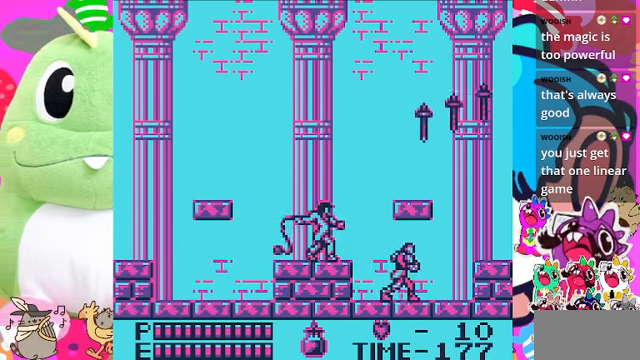
{"buttons": ["DPAD_LEFT"], "left_stick": "center", "right_stick": "center", "events": [[267, "DPAD_LEFT", "down"], [267, "DPAD_RIGHT", "up"], [267, "DPAD_UP", "down"], [300, "DPAD_UP", "up"]]}
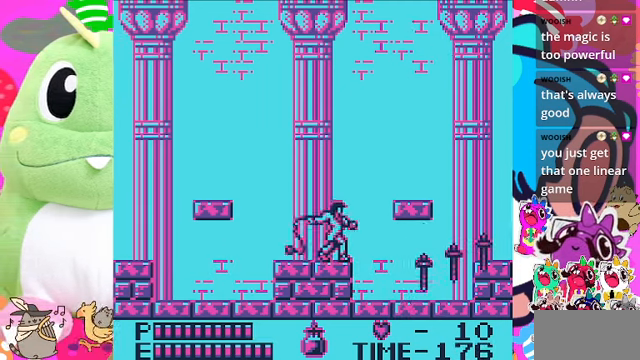
{"buttons": ["DPAD_RIGHT"], "left_stick": "center", "right_stick": "center", "events": [[67, "DPAD_LEFT", "up"], [100, "DPAD_RIGHT", "down"]]}
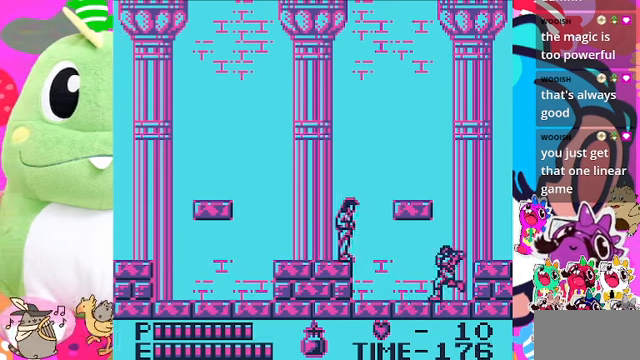
{"buttons": [], "left_stick": "center", "right_stick": "center", "events": [[133, "CROSS", "down"], [233, "CROSS", "up"], [500, "DPAD_RIGHT", "up"]]}
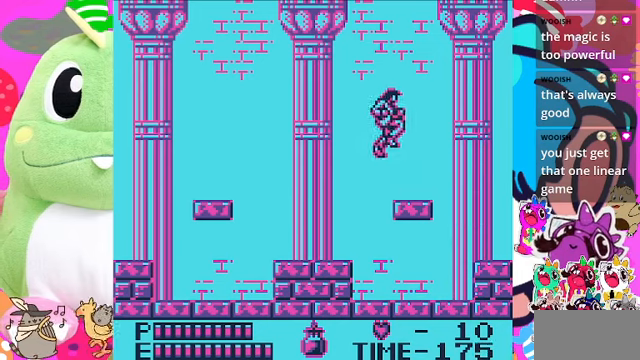
{"buttons": [], "left_stick": "center", "right_stick": "center", "events": [[100, "DPAD_LEFT", "down"], [233, "DPAD_LEFT", "up"], [266, "CROSS", "down"], [300, "SQUARE", "down"], [333, "CROSS", "up"], [400, "SQUARE", "up"]]}
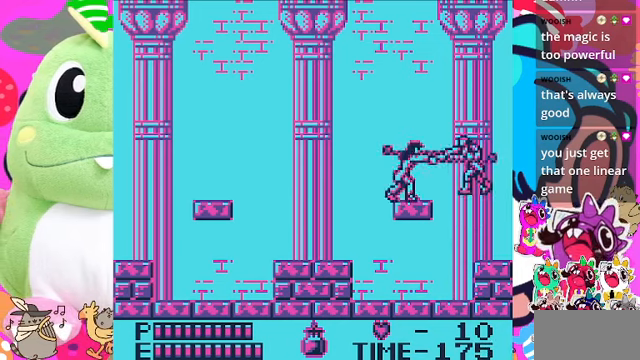
{"buttons": ["DPAD_LEFT"], "left_stick": "center", "right_stick": "center", "events": [[233, "DPAD_LEFT", "down"]]}
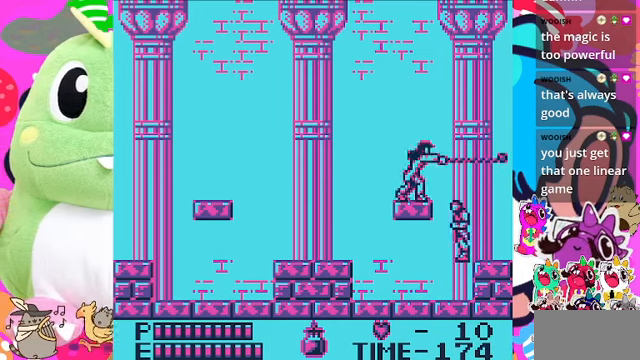
{"buttons": ["DPAD_LEFT"], "left_stick": "center", "right_stick": "center", "events": []}
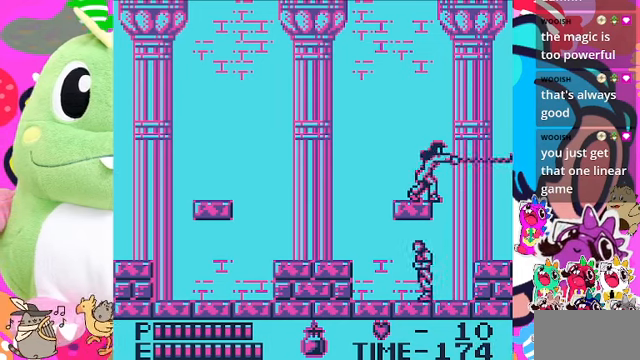
{"buttons": ["DPAD_LEFT"], "left_stick": "center", "right_stick": "center", "events": []}
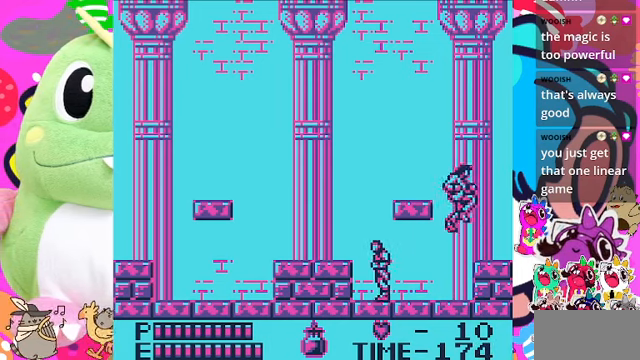
{"buttons": ["DPAD_LEFT"], "left_stick": "center", "right_stick": "center", "events": [[333, "CROSS", "down"], [500, "CROSS", "up"]]}
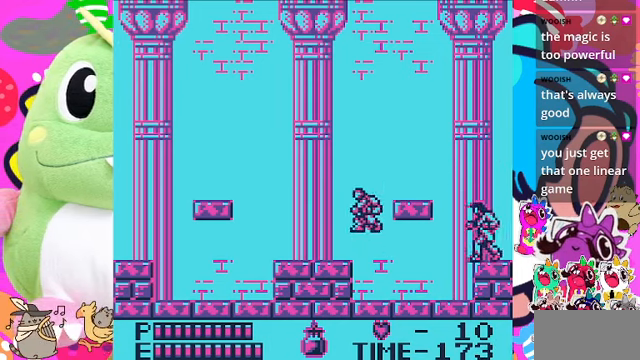
{"buttons": ["DPAD_RIGHT"], "left_stick": "center", "right_stick": "center", "events": [[433, "DPAD_LEFT", "up"], [466, "DPAD_RIGHT", "down"]]}
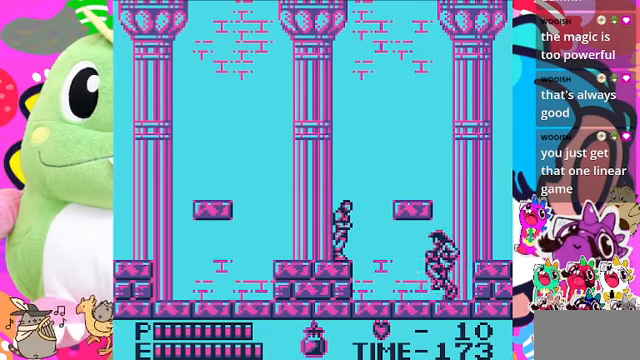
{"buttons": ["CROSS", "DPAD_RIGHT"], "left_stick": "center", "right_stick": "center", "events": [[100, "CROSS", "down"]]}
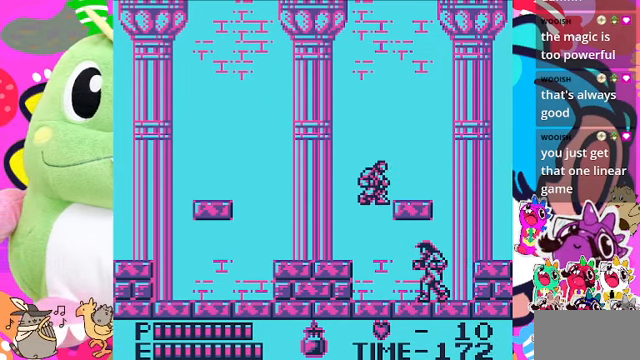
{"buttons": ["CROSS", "DPAD_LEFT"], "left_stick": "center", "right_stick": "center", "events": [[66, "CROSS", "up"], [266, "DPAD_LEFT", "down"], [266, "DPAD_RIGHT", "up"], [466, "CROSS", "down"]]}
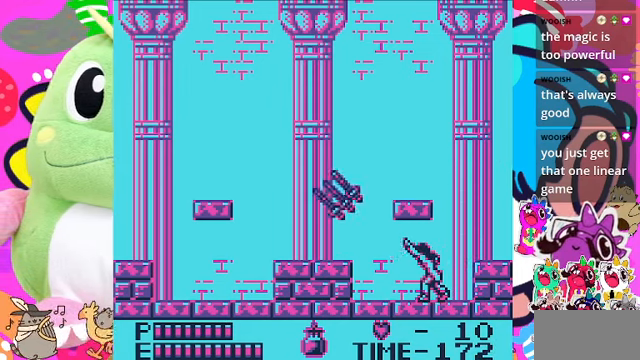
{"buttons": [], "left_stick": "center", "right_stick": "center", "events": [[100, "CROSS", "up"], [466, "DPAD_LEFT", "up"]]}
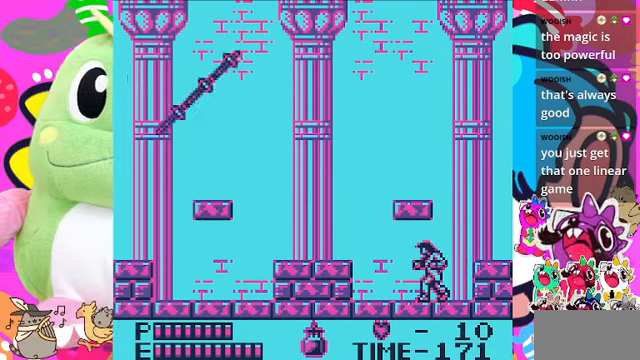
{"buttons": ["CROSS", "DPAD_RIGHT"], "left_stick": "center", "right_stick": "center", "events": [[33, "DPAD_RIGHT", "down"], [333, "CROSS", "down"]]}
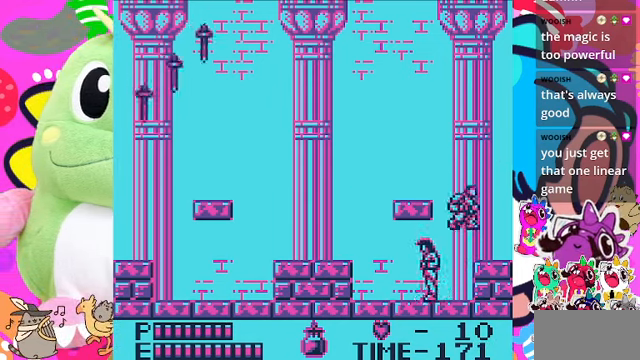
{"buttons": ["CROSS", "DPAD_LEFT"], "left_stick": "center", "right_stick": "center", "events": [[33, "CROSS", "up"], [200, "DPAD_RIGHT", "up"], [300, "DPAD_LEFT", "down"], [500, "CROSS", "down"]]}
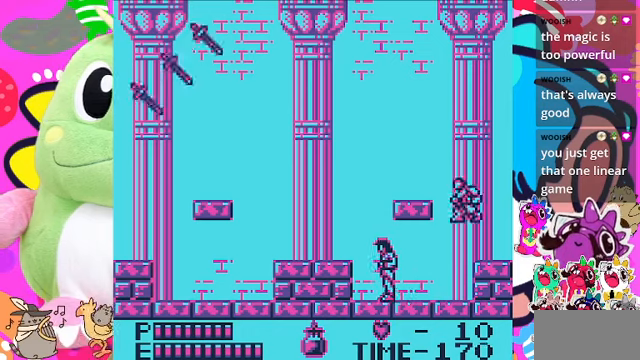
{"buttons": ["DPAD_LEFT"], "left_stick": "center", "right_stick": "center", "events": [[434, "CROSS", "up"]]}
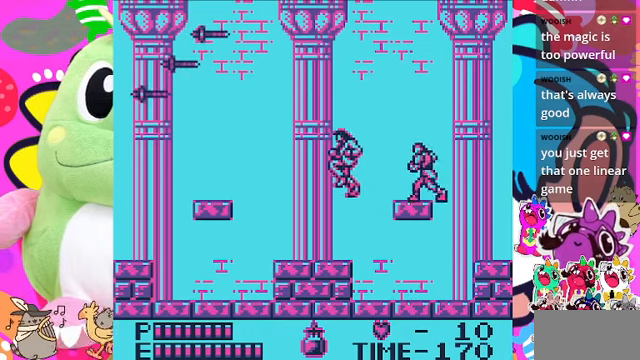
{"buttons": [], "left_stick": "center", "right_stick": "center", "events": [[167, "DPAD_DOWN", "down"], [167, "DPAD_LEFT", "up"], [267, "SQUARE", "down"], [434, "SQUARE", "up"], [467, "DPAD_DOWN", "up"]]}
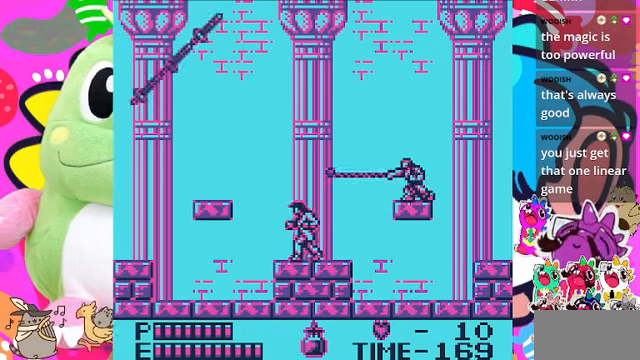
{"buttons": ["CROSS", "SQUARE", "DPAD_UP"], "left_stick": "center", "right_stick": "center", "events": [[234, "DPAD_UP", "down"], [367, "CROSS", "down"], [434, "SQUARE", "down"]]}